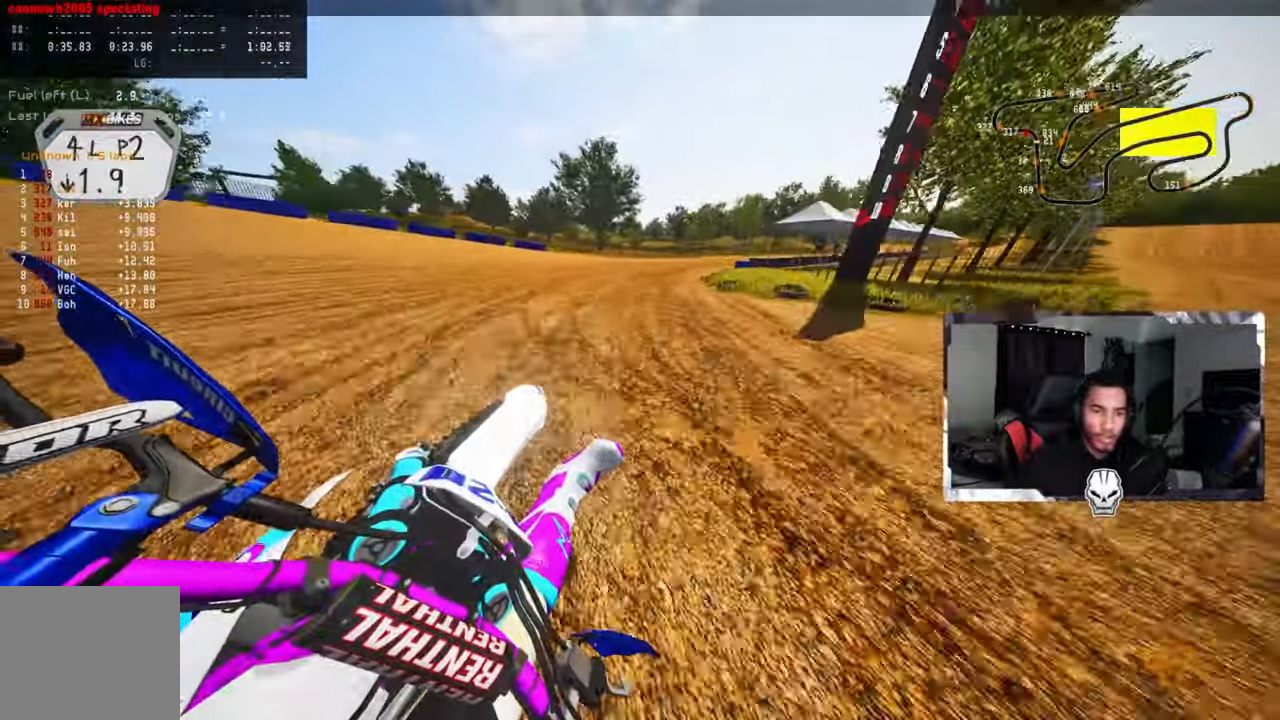
Gameplay with a controller (PlayStation layout); each line is a JSON object with the inputs held at the frame after it. "events" lists button and stick changes between this image and that frame as [ms after this image, input, new state], when the widget could be followed in between.
{"buttons": ["R2"], "left_stick": "up-right", "right_stick": "up-left", "events": [[50, "CROSS", "up"]]}
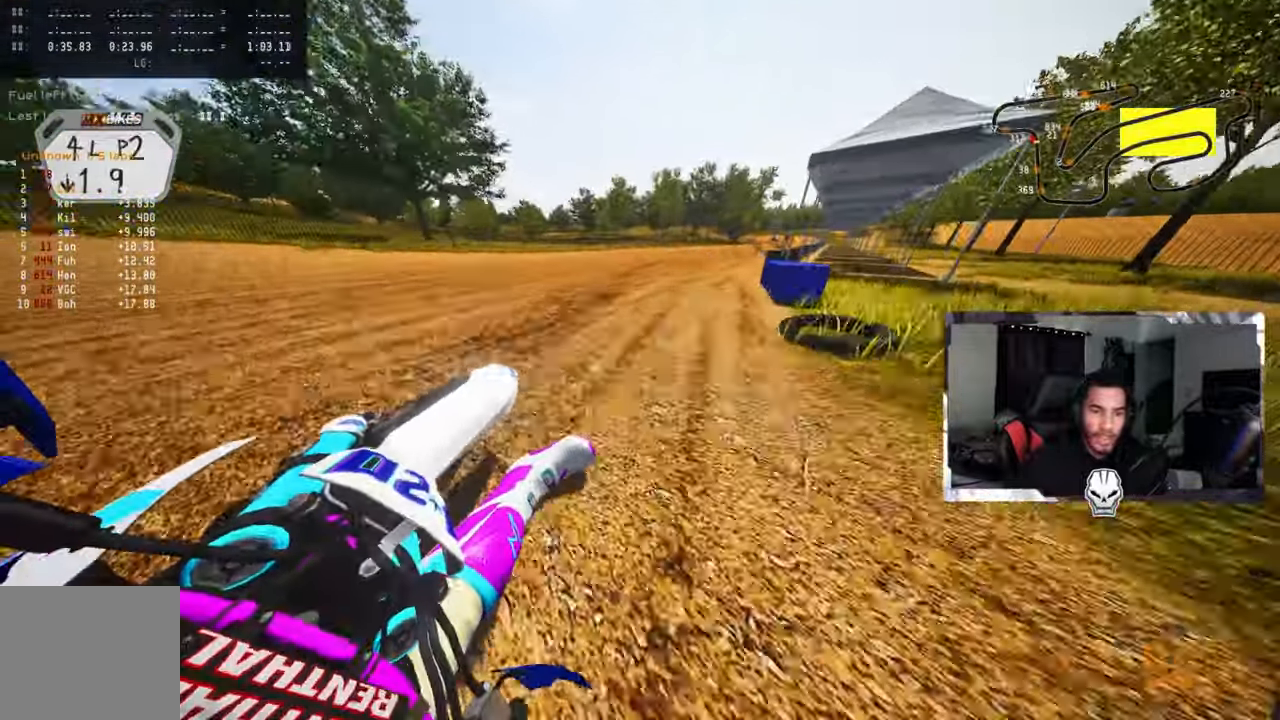
{"buttons": [], "left_stick": "up-right", "right_stick": "up", "events": [[167, "R1", "down"], [217, "R1", "up"], [267, "R2", "up"], [400, "right_stick", "up"]]}
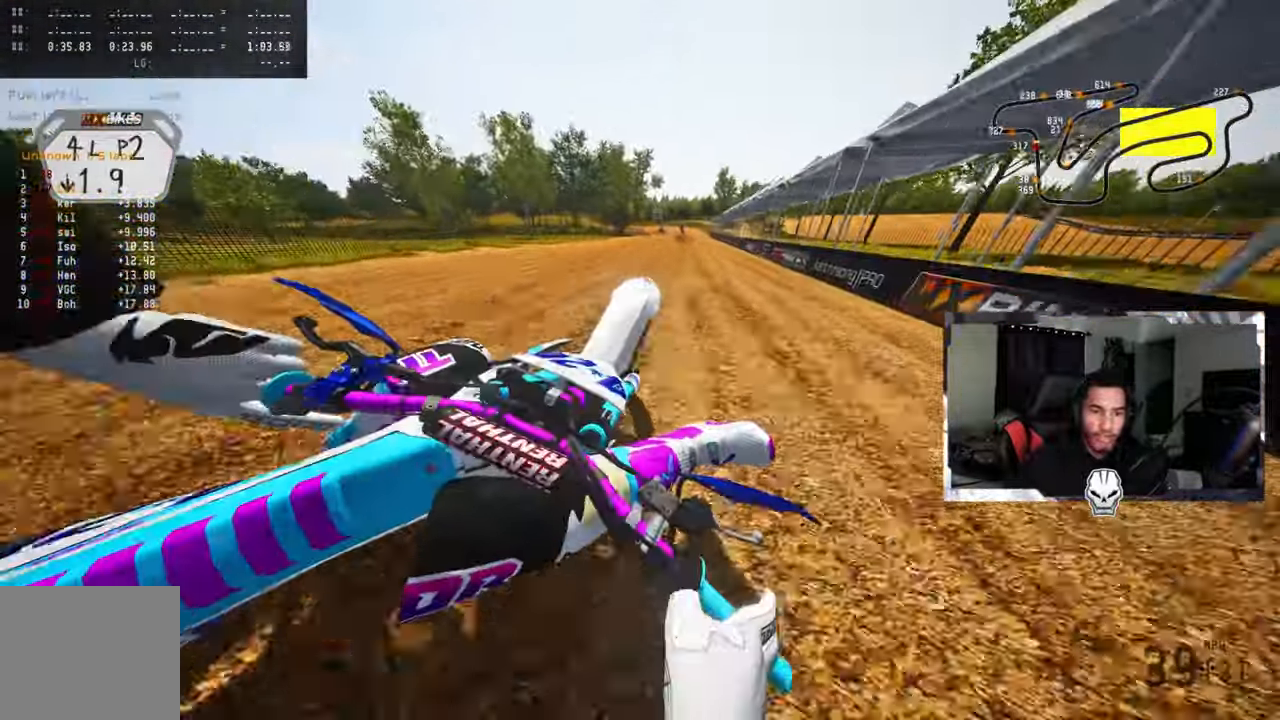
{"buttons": ["R1", "R2"], "left_stick": "up", "right_stick": "up", "events": [[133, "left_stick", "up"], [250, "TRIANGLE", "down"], [317, "TRIANGLE", "up"], [333, "R2", "down"], [500, "R1", "down"]]}
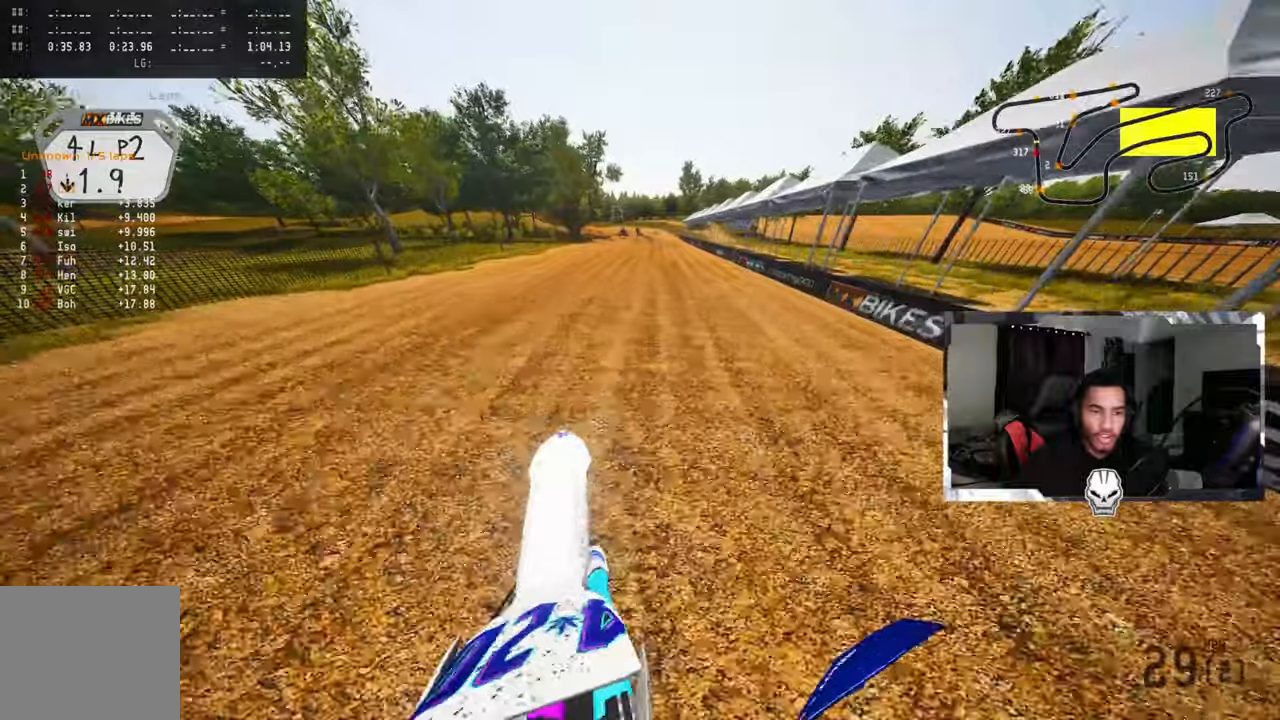
{"buttons": ["R2"], "left_stick": "up", "right_stick": "up", "events": [[50, "R1", "up"]]}
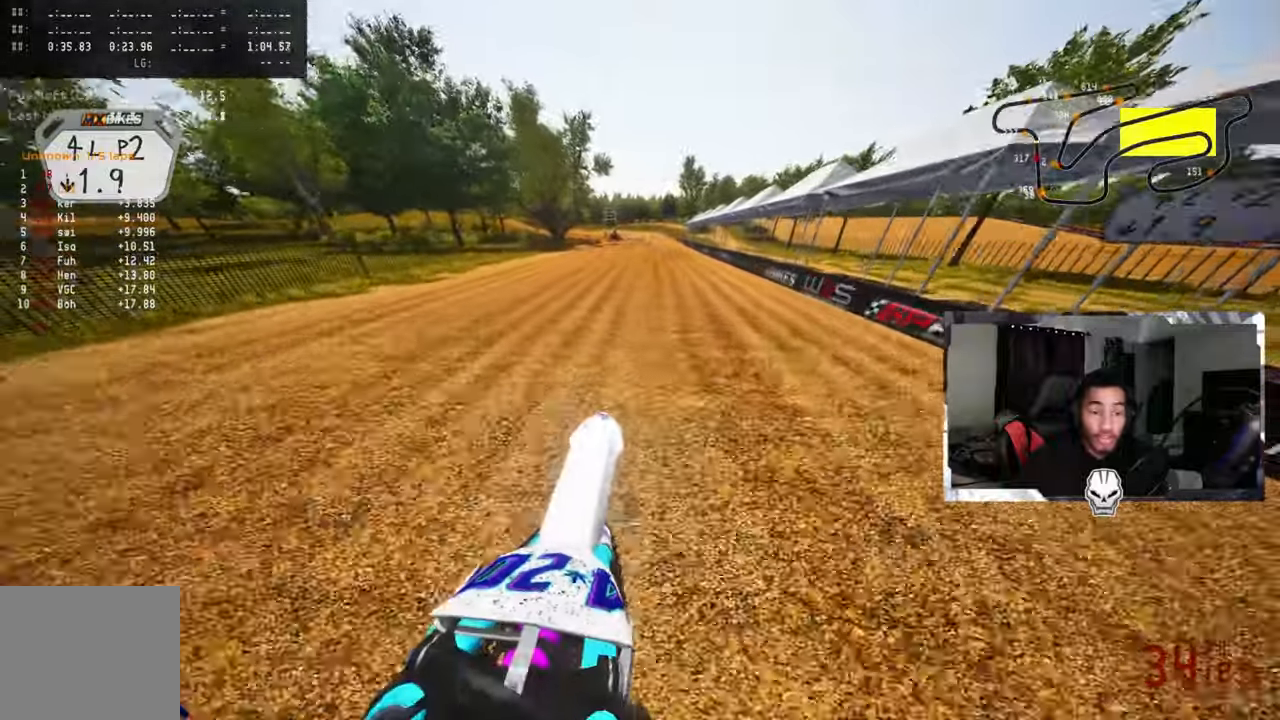
{"buttons": ["R2"], "left_stick": "up", "right_stick": "up", "events": [[400, "R1", "down"], [500, "R1", "up"]]}
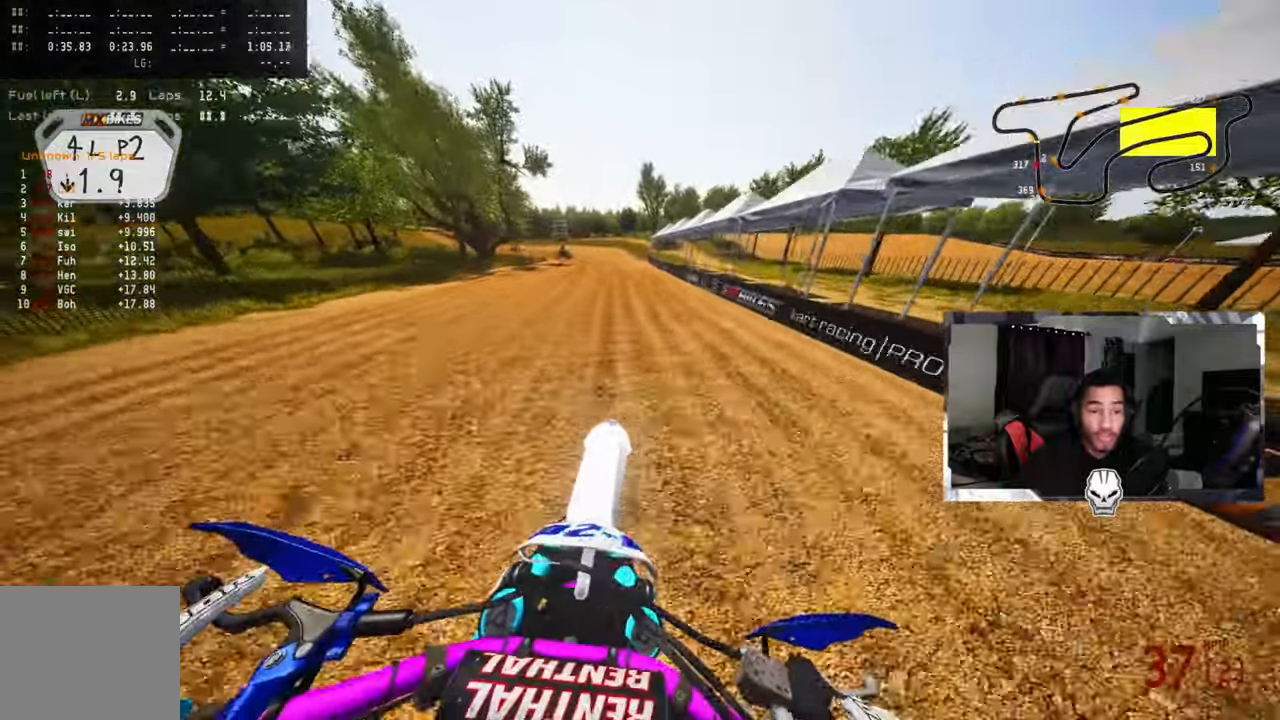
{"buttons": ["R2"], "left_stick": "up-left", "right_stick": "up", "events": [[134, "R1", "down"], [184, "R1", "up"], [234, "R1", "down"], [300, "R1", "up"], [434, "left_stick", "up-left"]]}
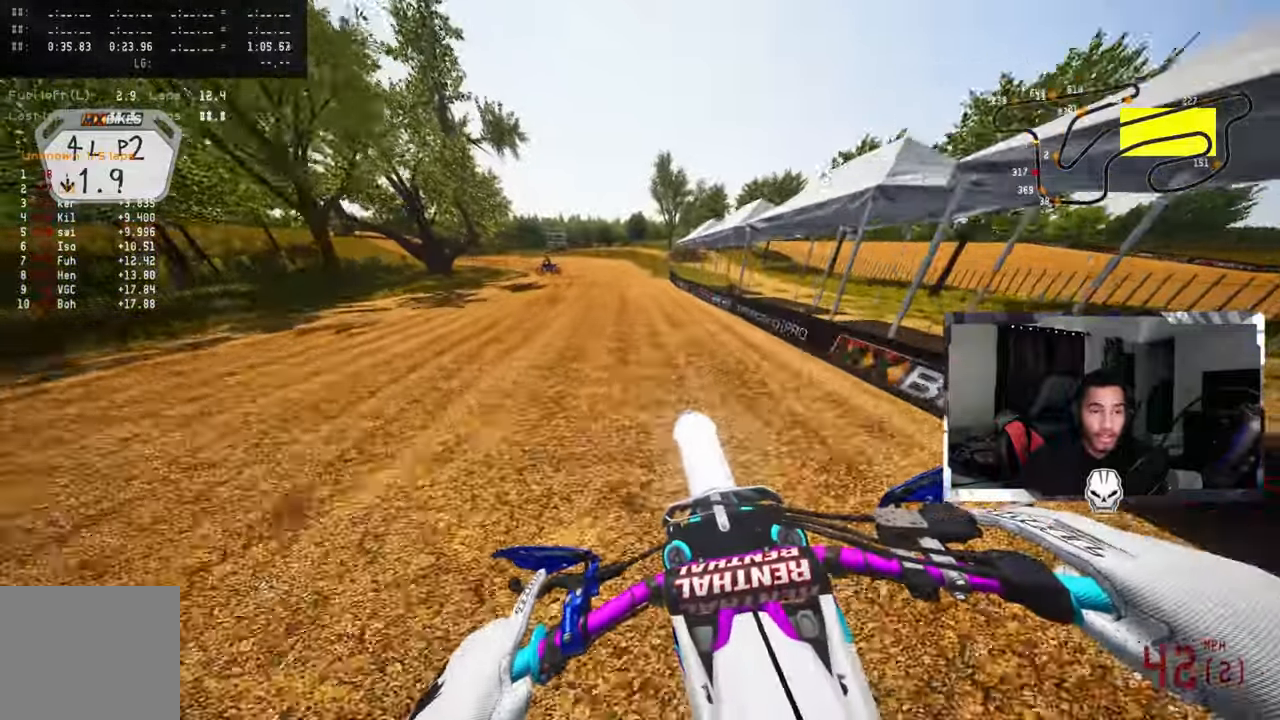
{"buttons": ["R2"], "left_stick": "up-left", "right_stick": "up", "events": [[50, "R1", "down"], [150, "R1", "up"]]}
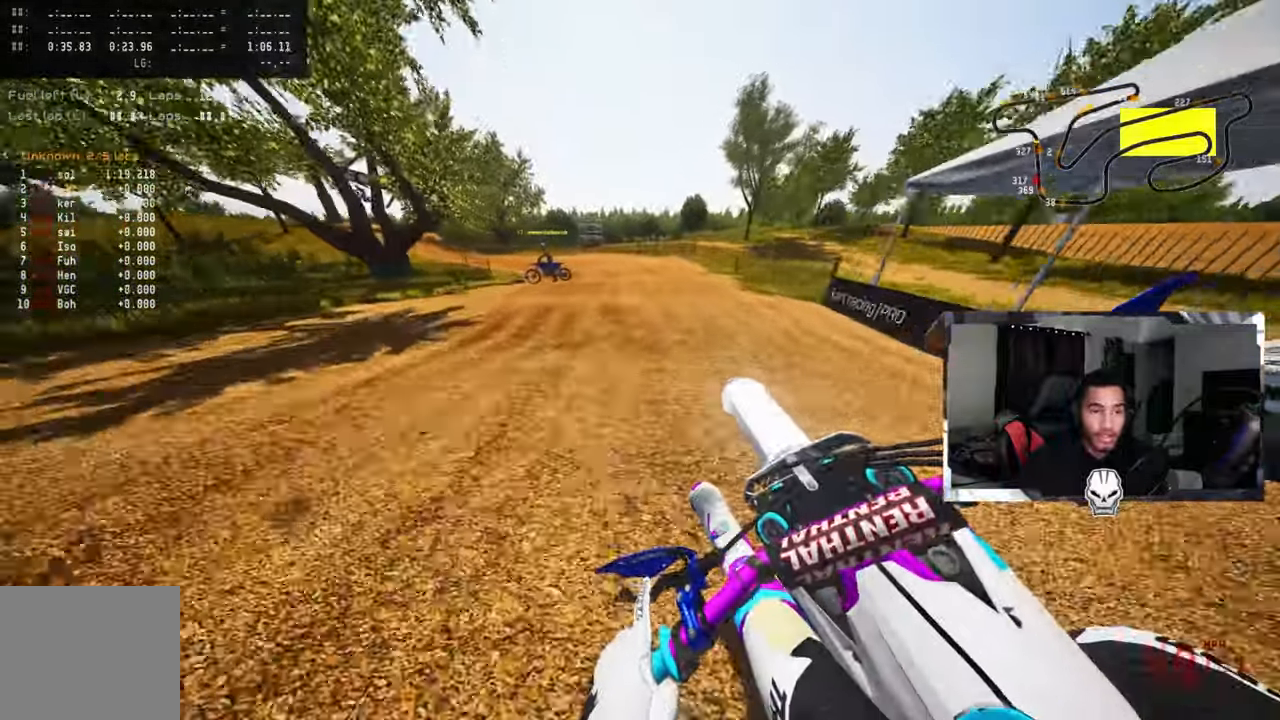
{"buttons": ["R2"], "left_stick": "up-left", "right_stick": "up", "events": [[84, "R1", "down"], [134, "R1", "up"], [167, "R2", "up"], [267, "R2", "down"], [384, "R2", "up"], [434, "R2", "down"]]}
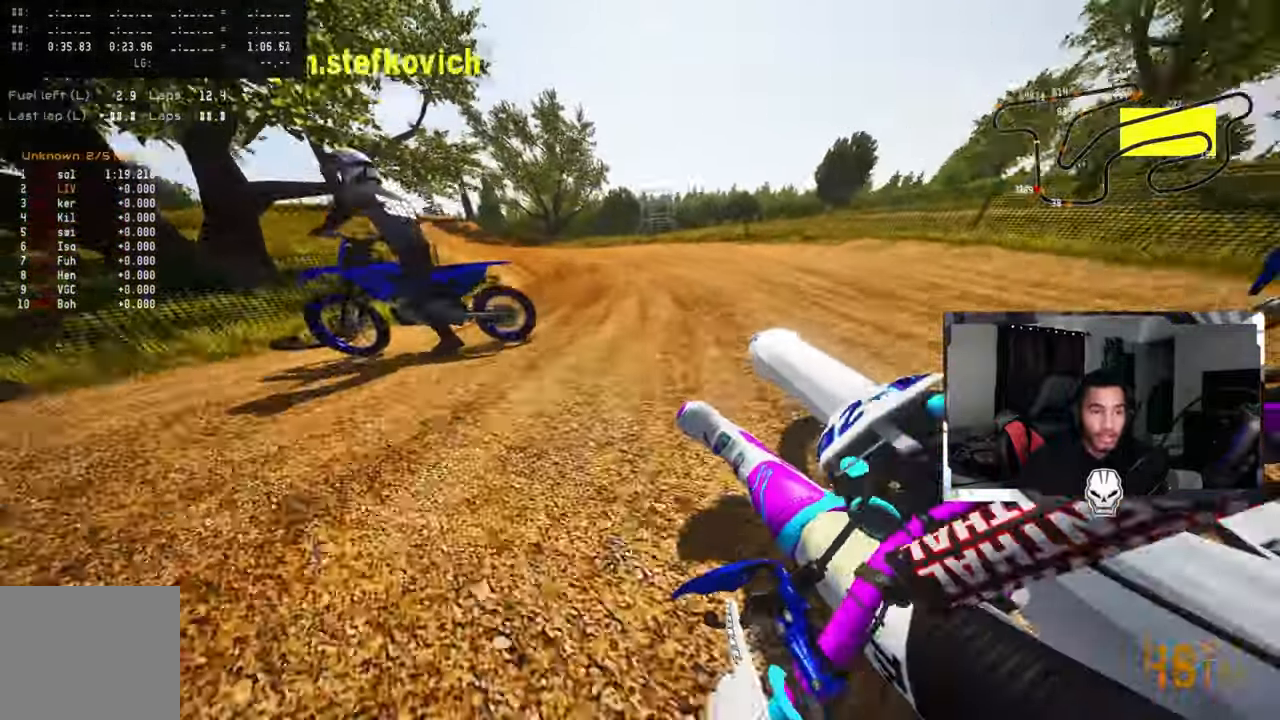
{"buttons": ["R2"], "left_stick": "up-left", "right_stick": "up", "events": [[34, "R2", "up"], [100, "R2", "down"], [200, "R2", "up"], [267, "R2", "down"], [350, "R2", "up"], [417, "R2", "down"]]}
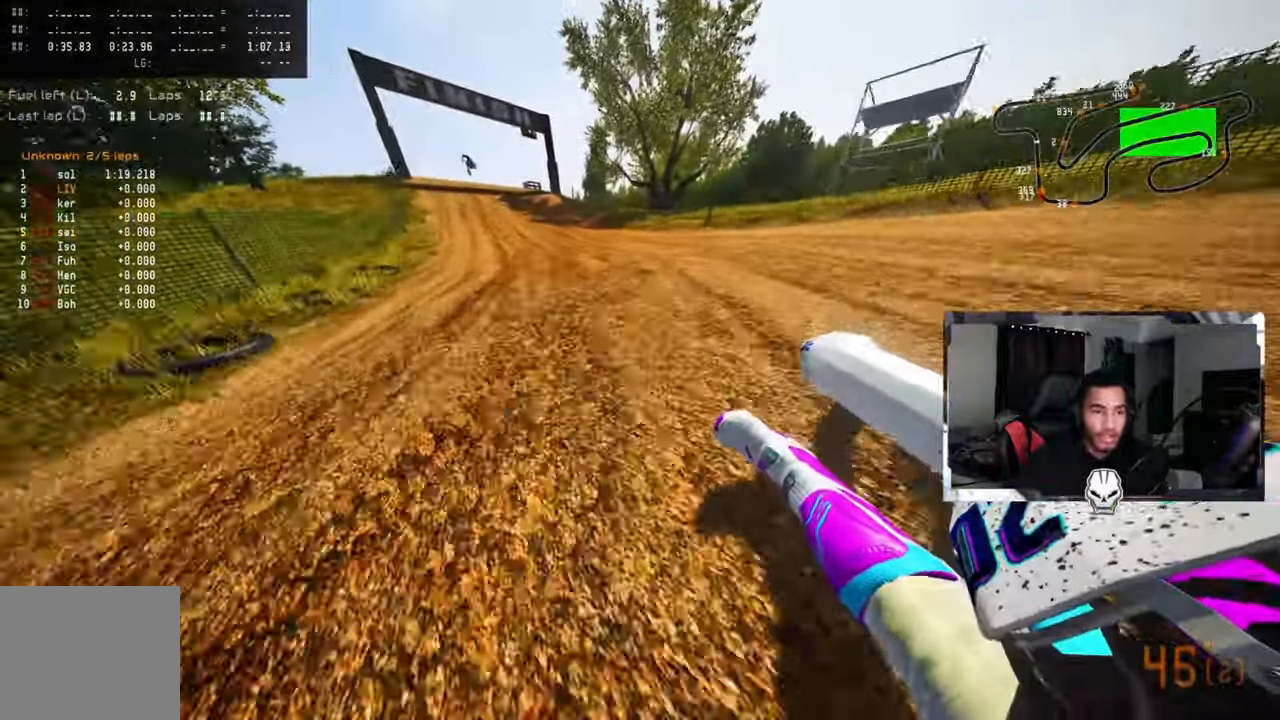
{"buttons": ["R2", "R3"], "left_stick": "up-left", "right_stick": "center", "events": [[350, "right_stick", "center"], [400, "R3", "down"], [400, "right_stick", "up-left"], [467, "right_stick", "center"]]}
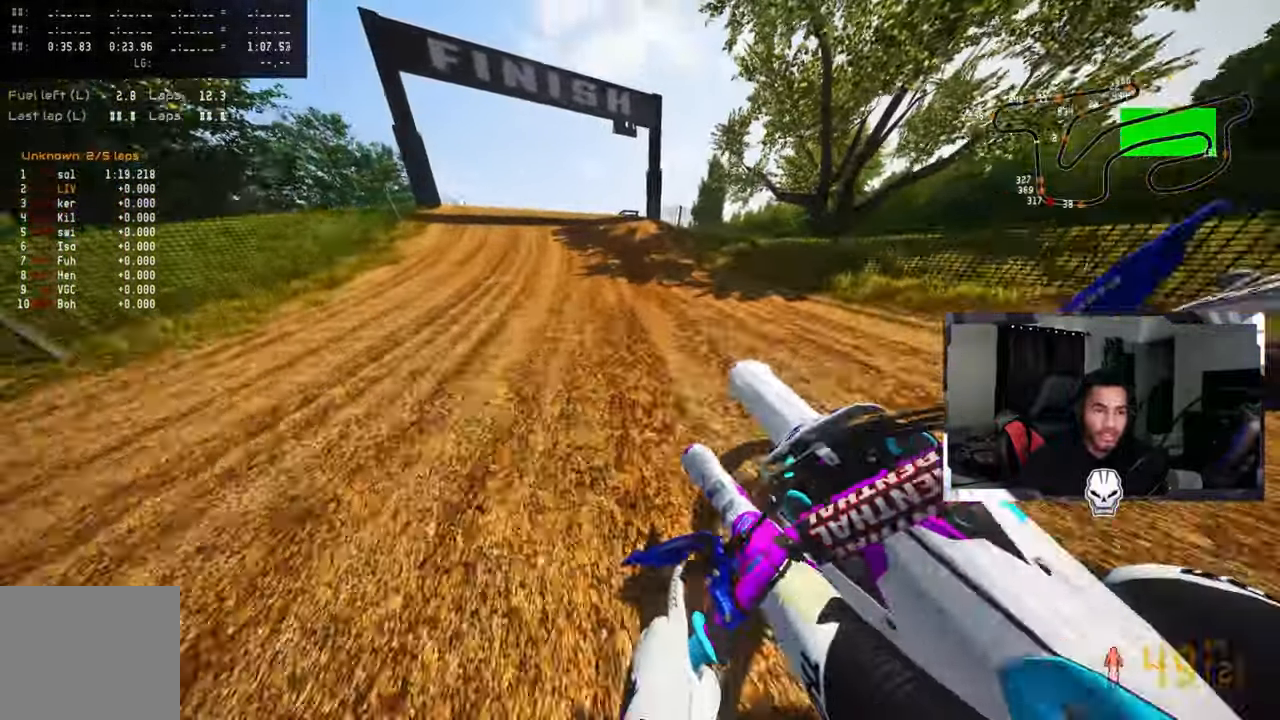
{"buttons": [], "left_stick": "up-left", "right_stick": "center", "events": [[17, "R3", "up"], [350, "R2", "up"], [384, "R3", "down"], [484, "R3", "up"]]}
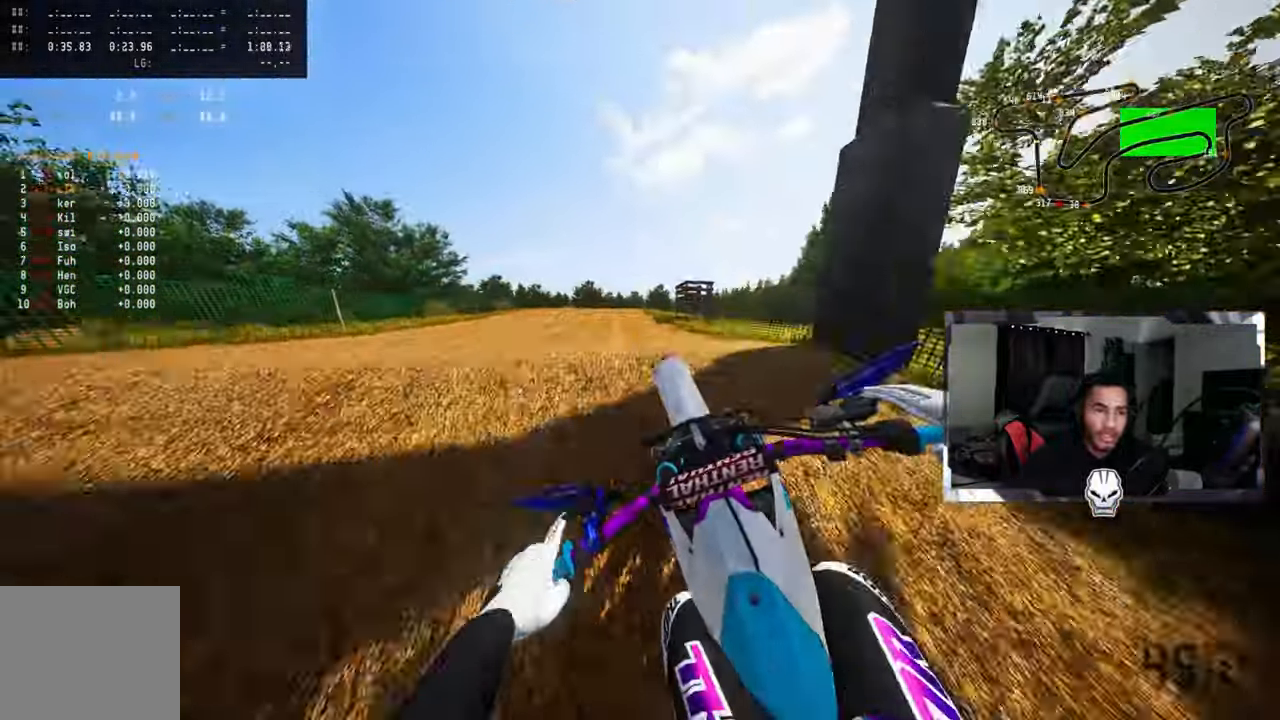
{"buttons": ["R2"], "left_stick": "up-right", "right_stick": "up", "events": [[134, "left_stick", "center"], [167, "R1", "down"], [167, "R2", "down"], [200, "R3", "down"], [217, "R1", "up"], [317, "R3", "up"], [334, "right_stick", "up"], [417, "left_stick", "up-right"]]}
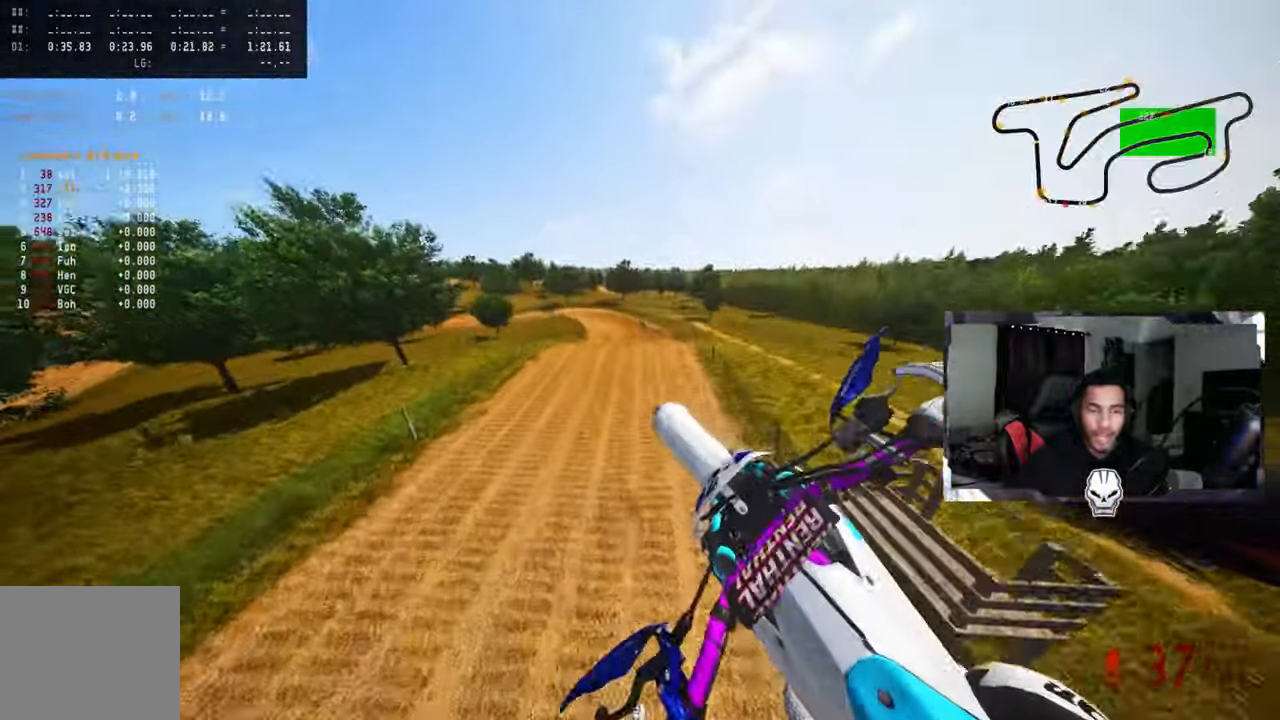
{"buttons": ["R2"], "left_stick": "center", "right_stick": "up", "events": [[67, "left_stick", "center"]]}
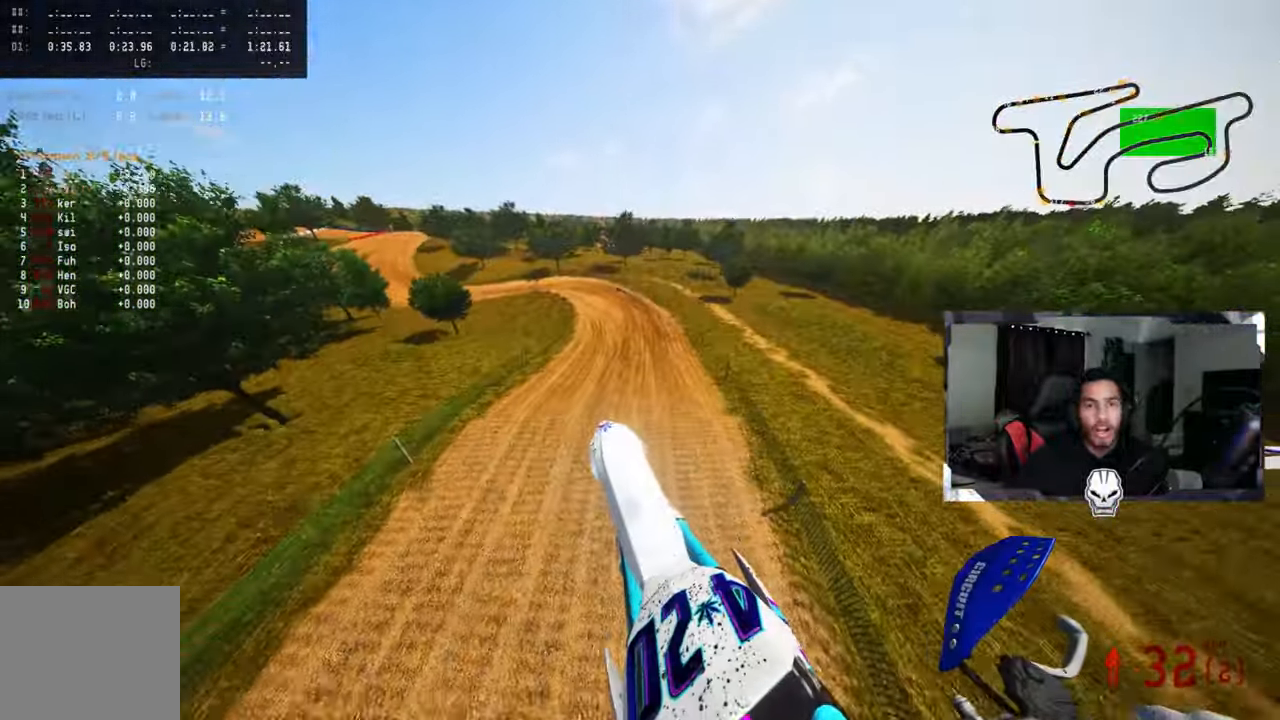
{"buttons": ["R2"], "left_stick": "left", "right_stick": "up", "events": [[183, "left_stick", "left"]]}
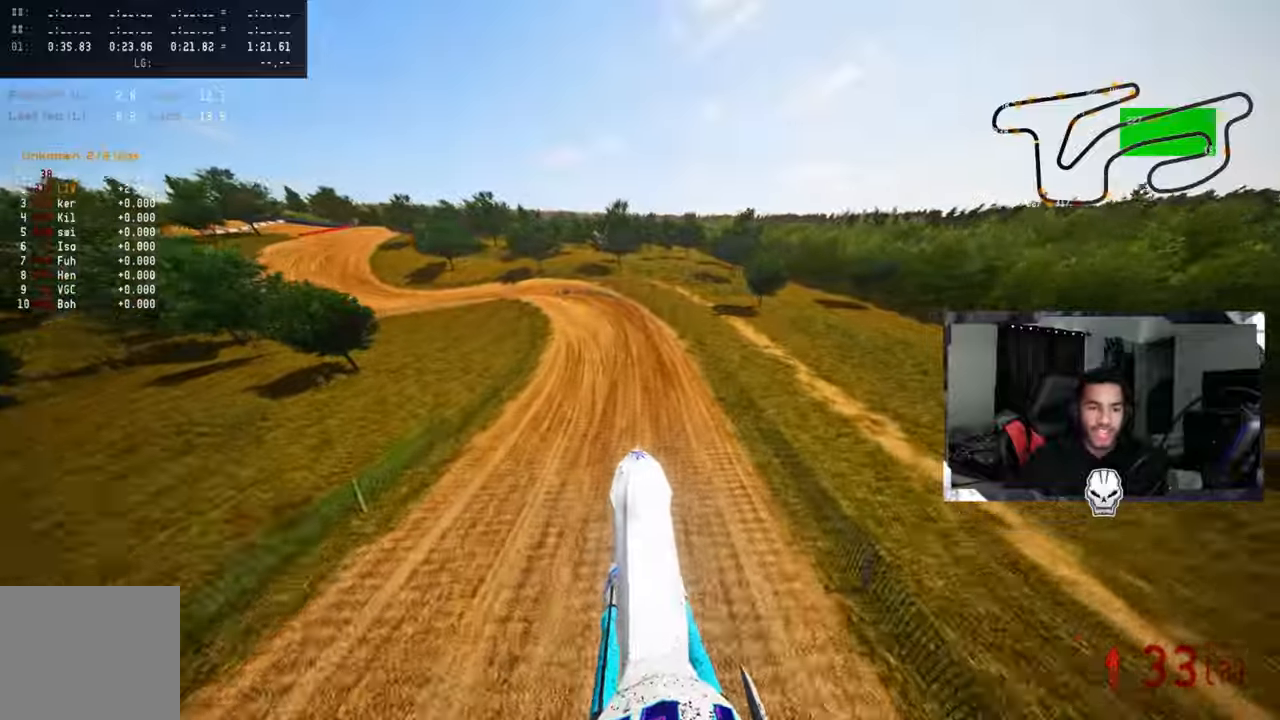
{"buttons": ["R2"], "left_stick": "up-right", "right_stick": "up", "events": [[183, "left_stick", "center"], [300, "left_stick", "up-right"]]}
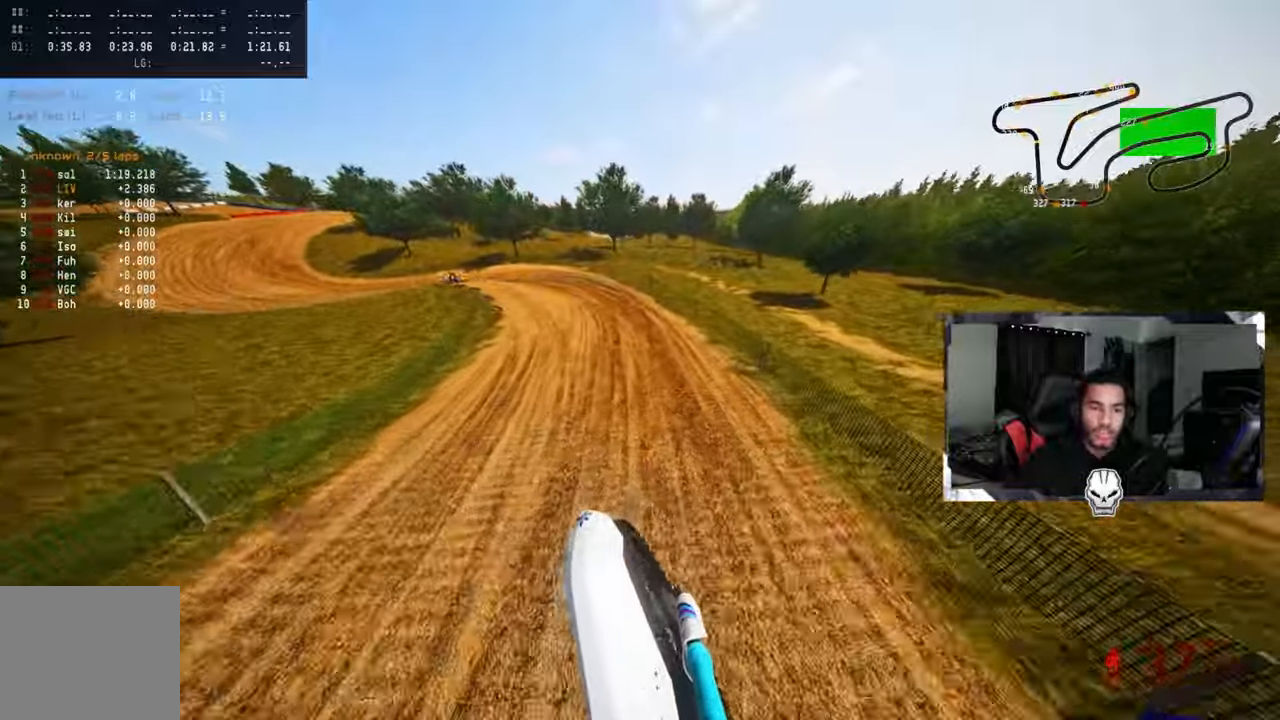
{"buttons": [], "left_stick": "up-left", "right_stick": "up", "events": [[83, "left_stick", "up"], [250, "R3", "down"], [366, "R2", "up"], [366, "R3", "up"], [450, "left_stick", "up-left"]]}
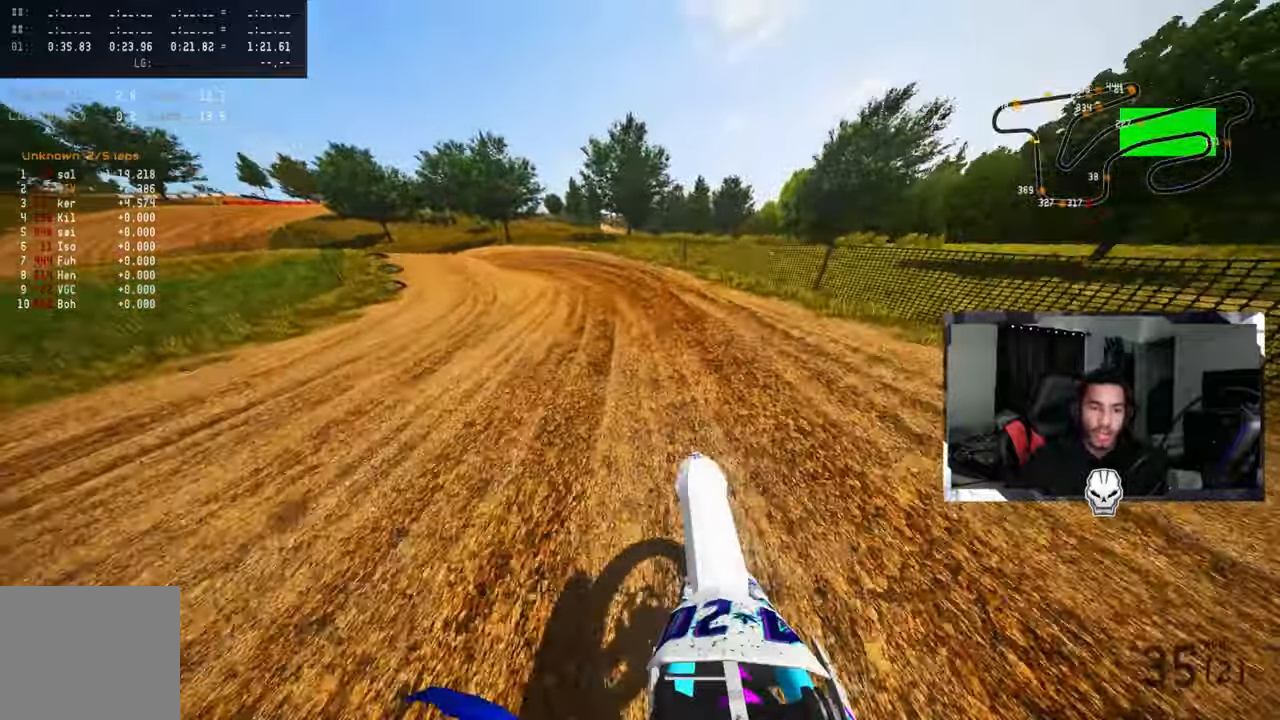
{"buttons": ["R1", "R2"], "left_stick": "up-left", "right_stick": "up", "events": [[300, "R2", "down"], [350, "R1", "down"]]}
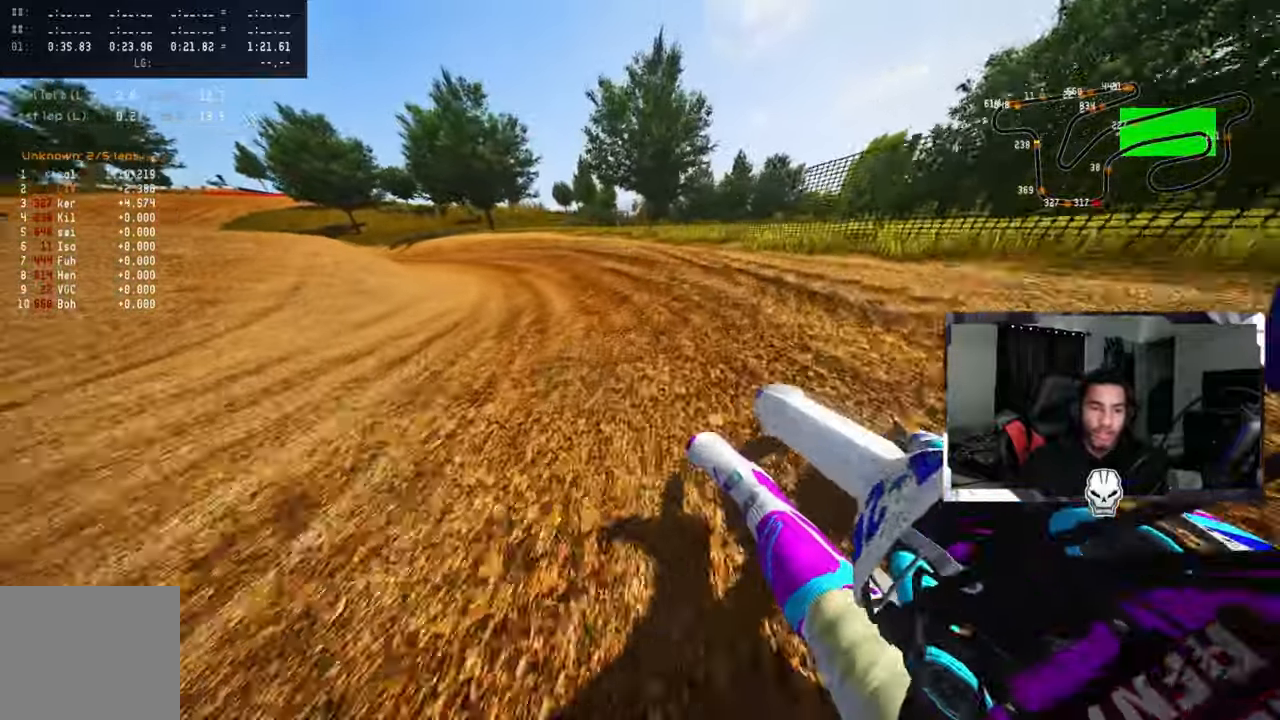
{"buttons": ["R2"], "left_stick": "up-left", "right_stick": "up", "events": [[16, "R1", "up"], [16, "R2", "up"], [100, "R2", "down"], [200, "R2", "up"], [266, "R1", "down"], [266, "R2", "down"], [350, "R1", "up"], [350, "R2", "up"], [400, "R1", "down"], [400, "R2", "down"], [500, "R1", "up"]]}
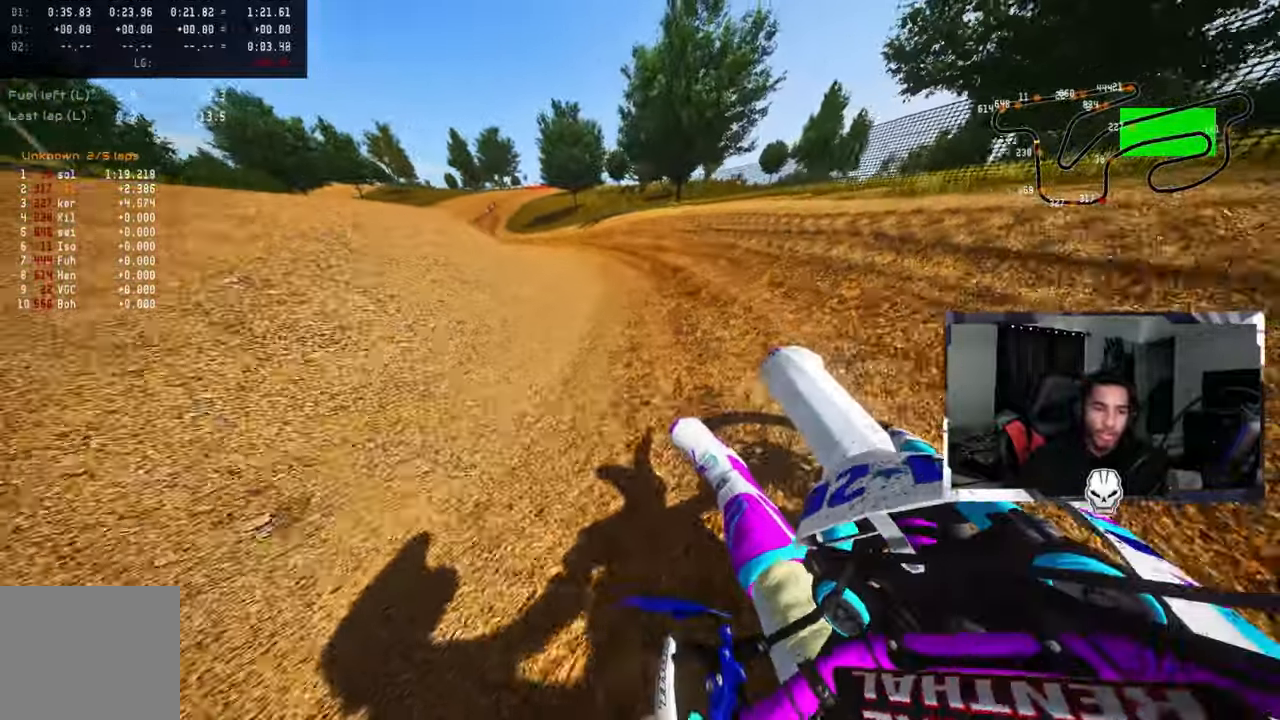
{"buttons": ["R2"], "left_stick": "up-left", "right_stick": "up", "events": [[16, "R1", "down"], [233, "R1", "up"]]}
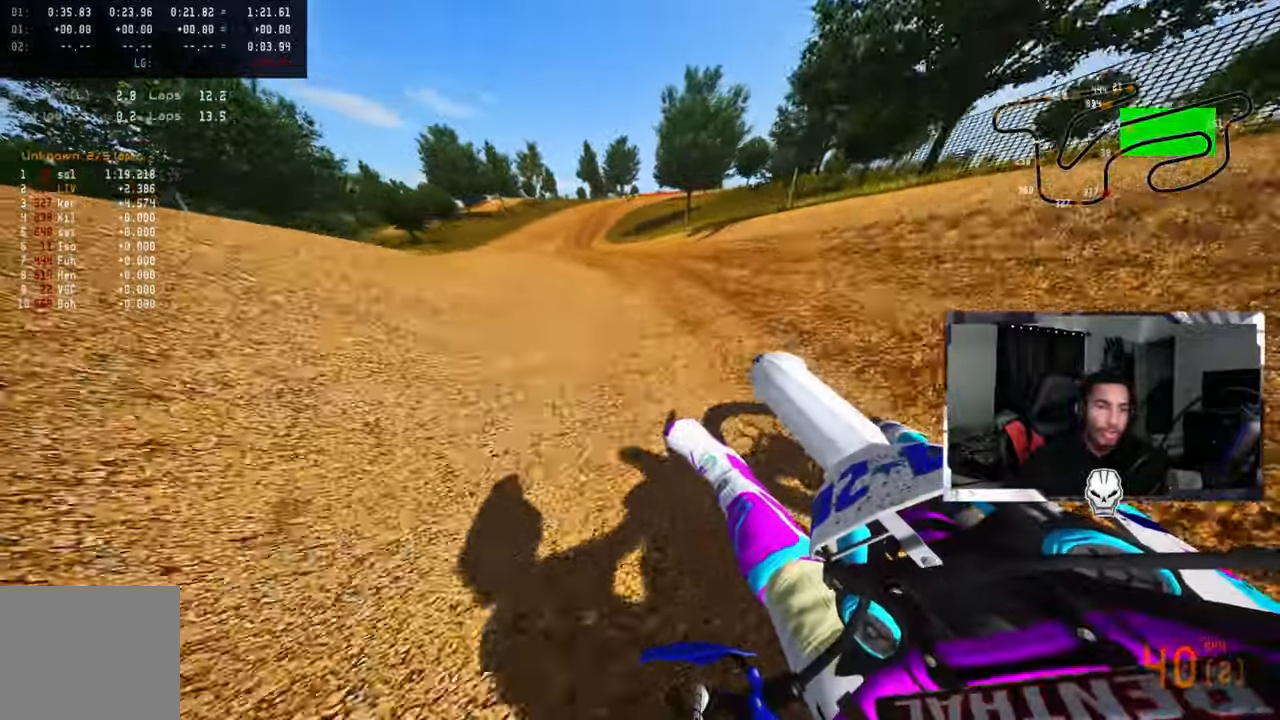
{"buttons": ["R2"], "left_stick": "up", "right_stick": "up", "events": [[216, "CROSS", "down"], [266, "left_stick", "up"], [416, "CROSS", "up"]]}
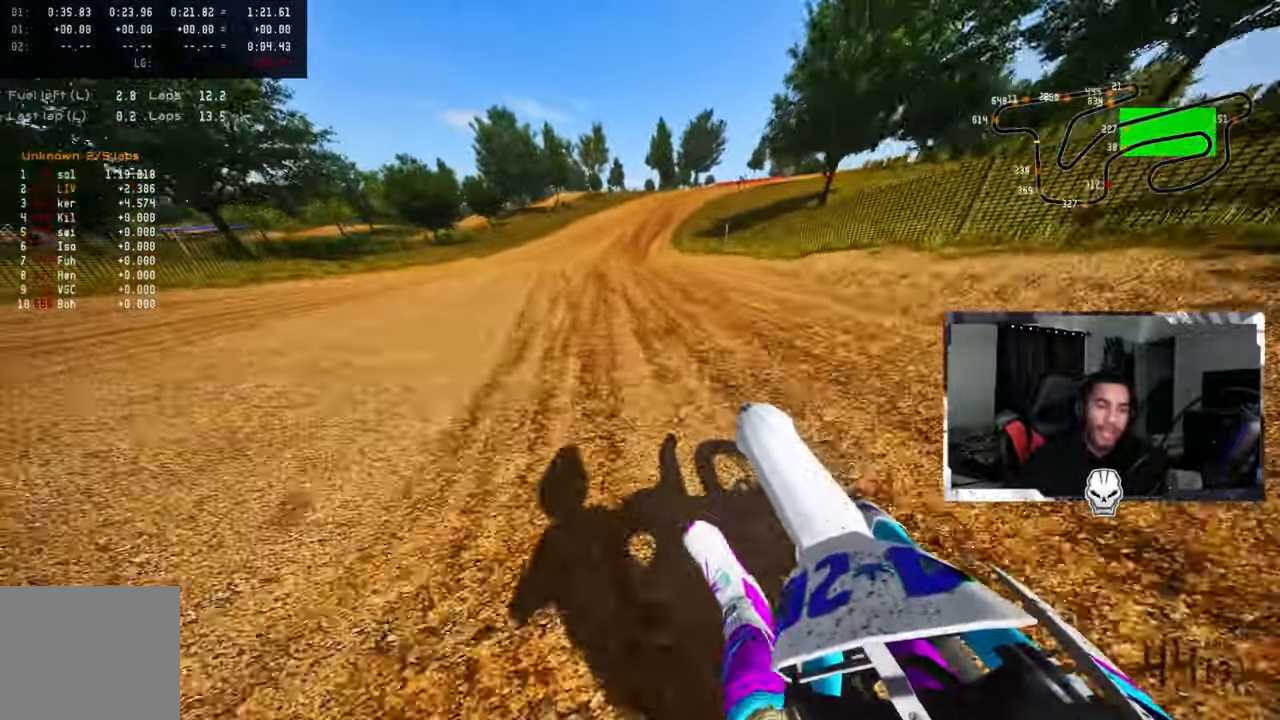
{"buttons": ["R2"], "left_stick": "up", "right_stick": "up-left", "events": [[266, "right_stick", "up-left"]]}
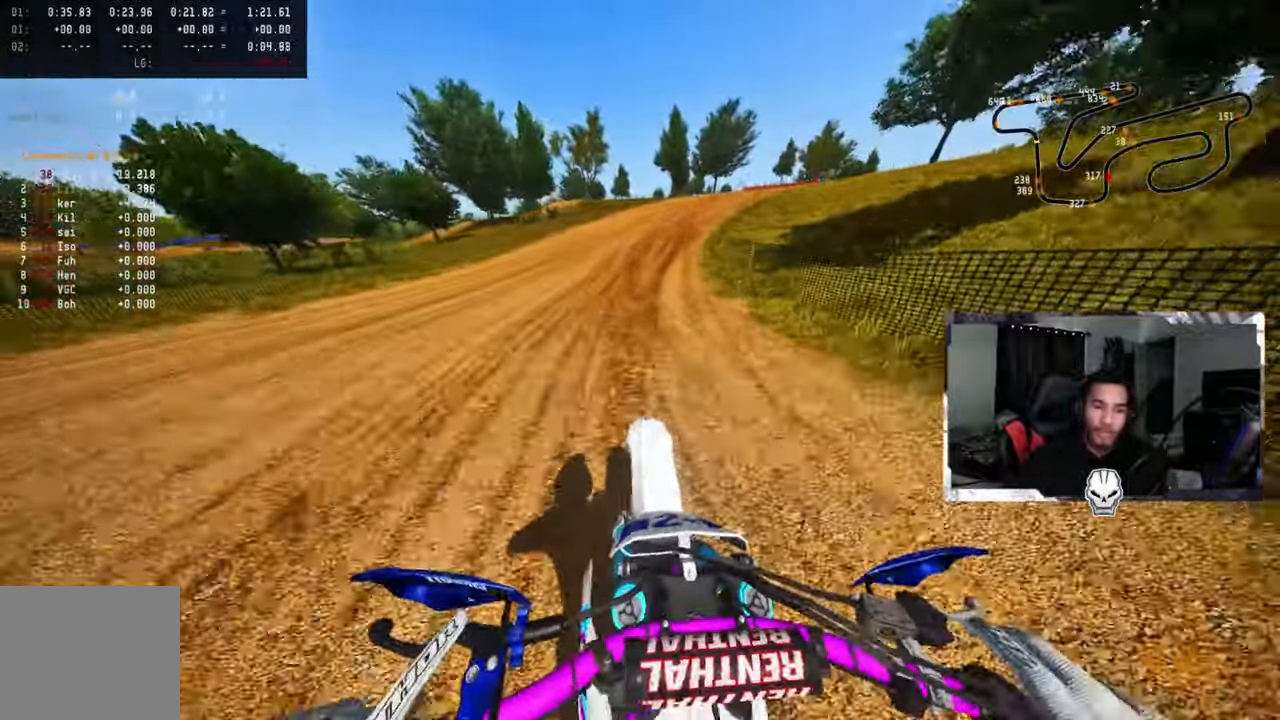
{"buttons": ["R2"], "left_stick": "up", "right_stick": "up-left", "events": [[150, "R1", "down"], [233, "R1", "up"]]}
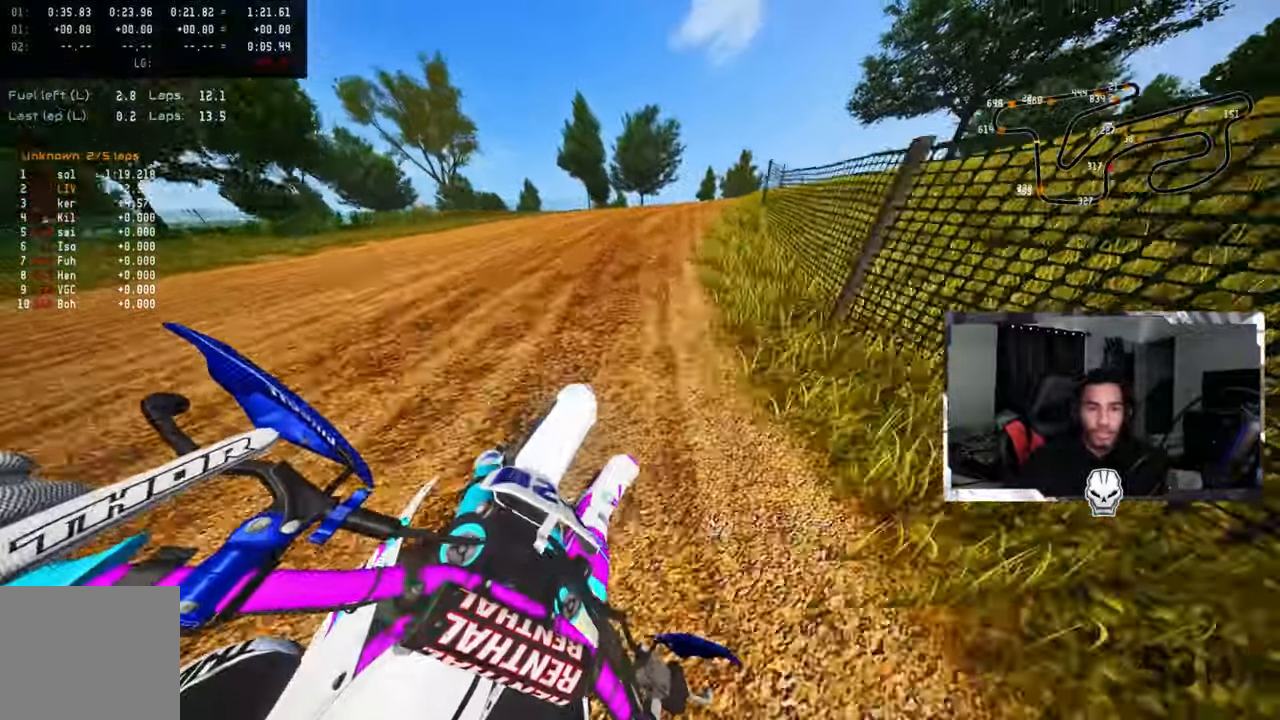
{"buttons": ["R2"], "left_stick": "up-right", "right_stick": "up-left", "events": [[133, "R2", "up"], [133, "left_stick", "up-right"], [200, "R2", "down"], [283, "R2", "up"], [316, "R2", "down"]]}
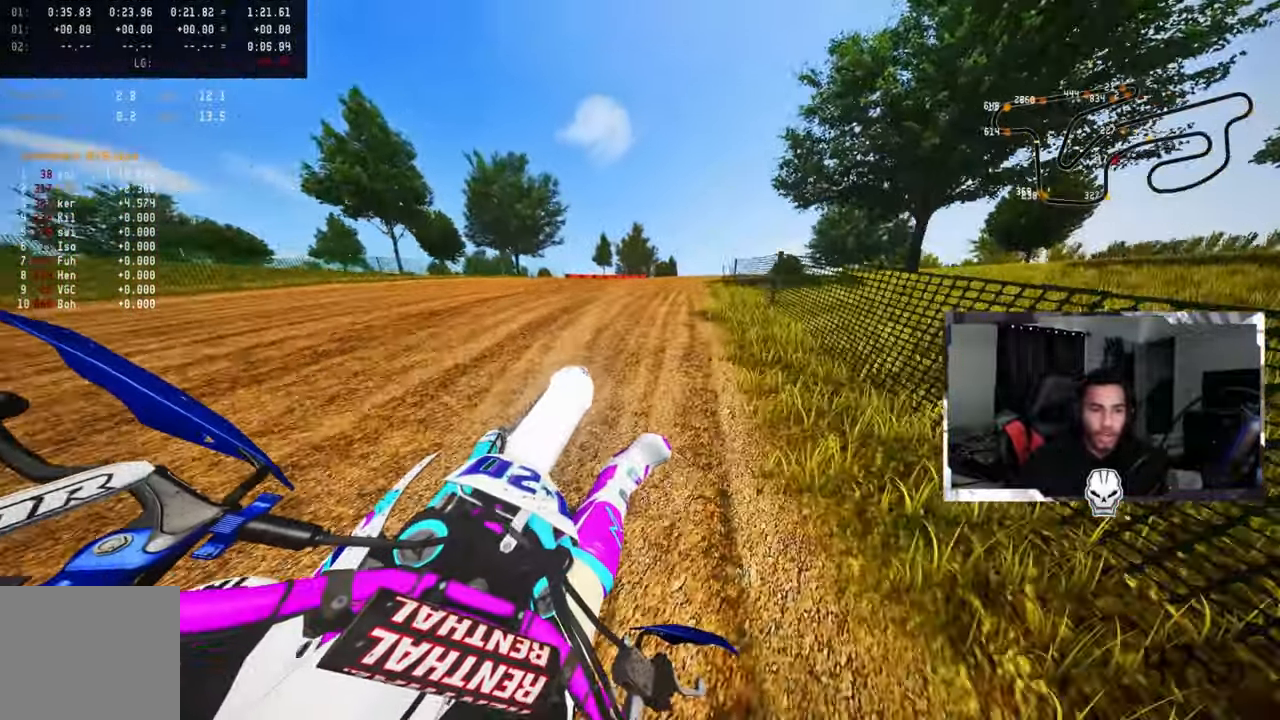
{"buttons": ["R2"], "left_stick": "up-right", "right_stick": "up-left", "events": [[117, "R2", "up"], [200, "R2", "down"], [267, "R1", "down"], [317, "R1", "up"], [350, "R2", "up"], [433, "R2", "down"]]}
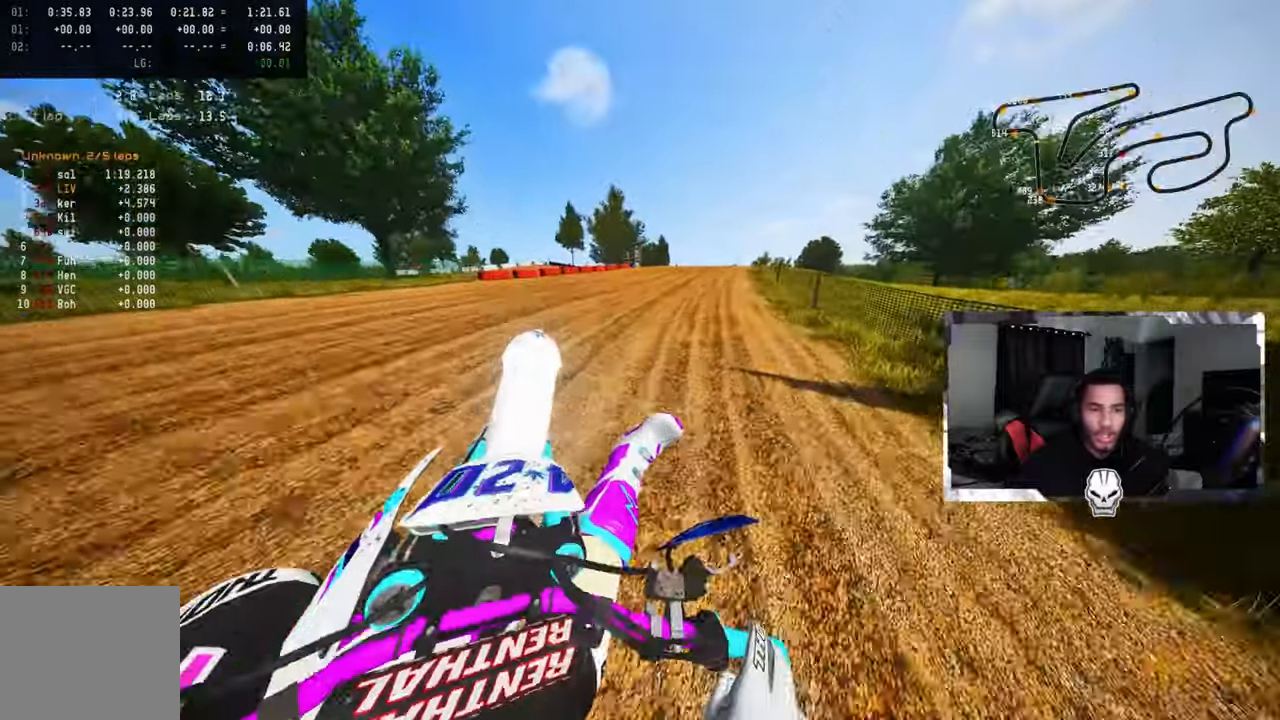
{"buttons": ["R2"], "left_stick": "up-right", "right_stick": "up-left", "events": [[33, "R2", "up"], [117, "R2", "down"], [217, "R2", "up"], [350, "R2", "down"]]}
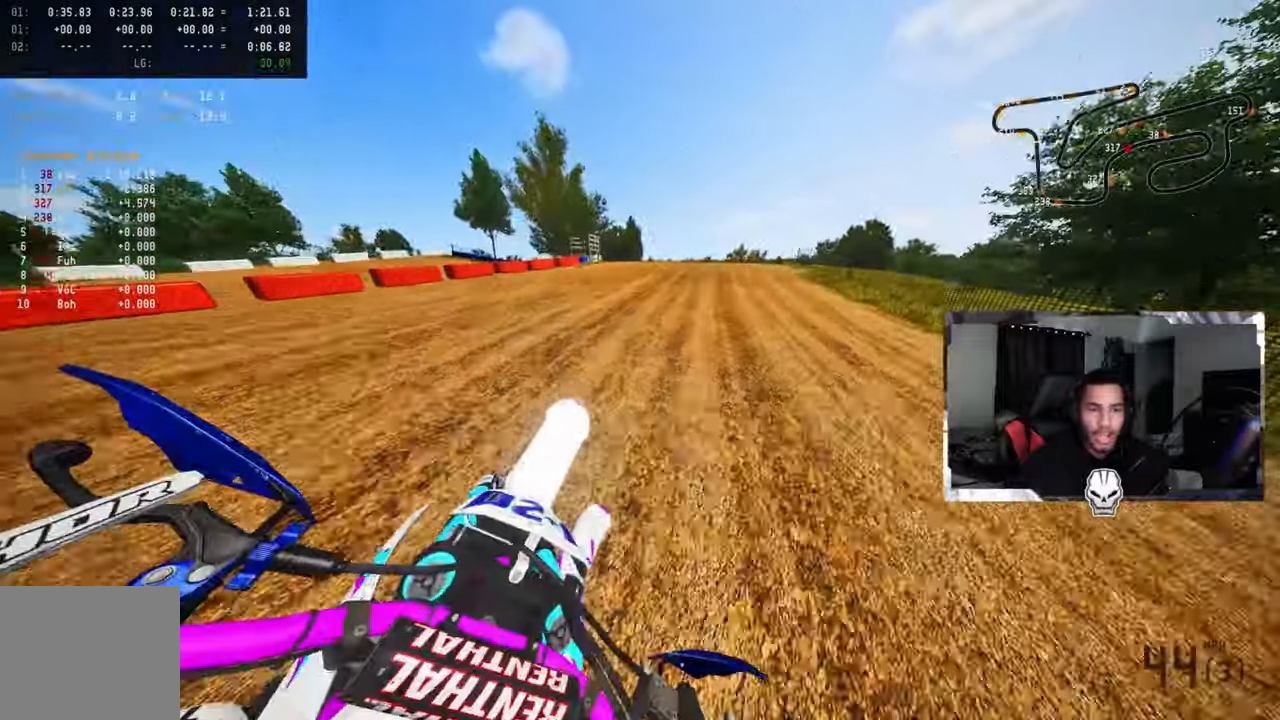
{"buttons": ["R2"], "left_stick": "up-right", "right_stick": "up", "events": [[217, "right_stick", "up"], [283, "R3", "down"], [367, "R3", "up"]]}
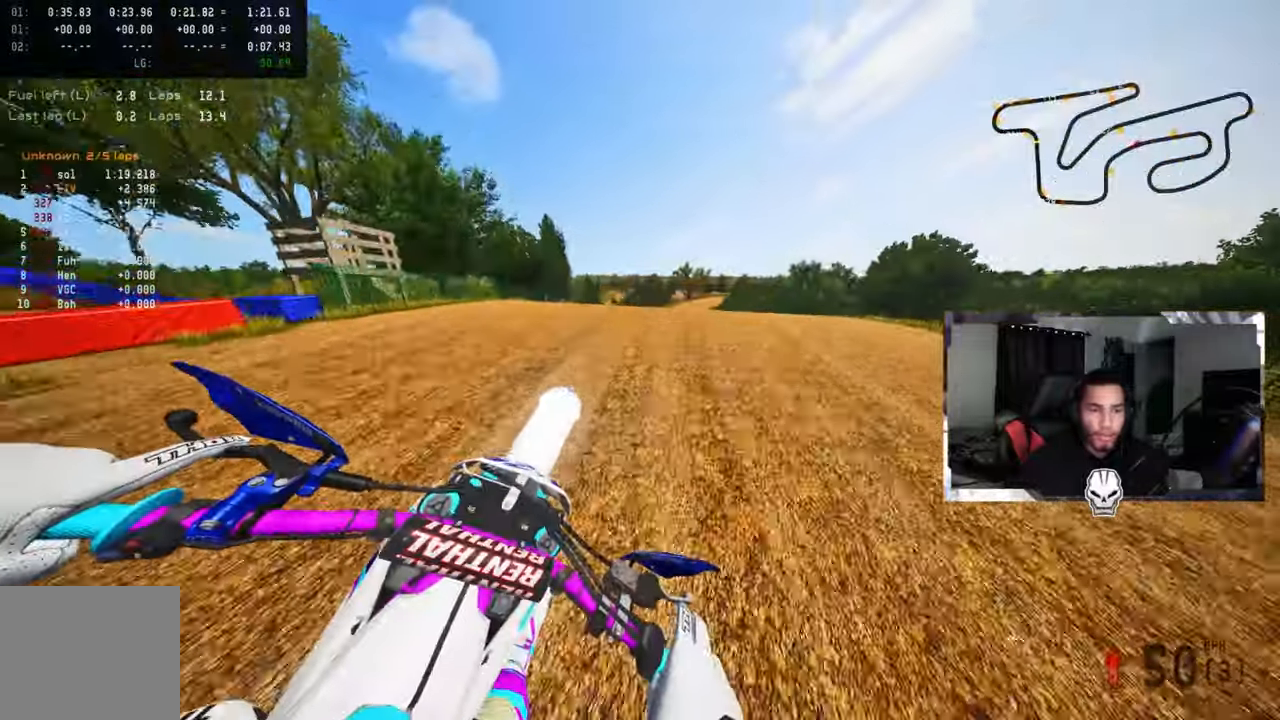
{"buttons": ["R2"], "left_stick": "up-right", "right_stick": "left", "events": [[50, "right_stick", "left"], [67, "R3", "down"], [200, "R3", "up"], [233, "R2", "up"], [500, "R2", "down"]]}
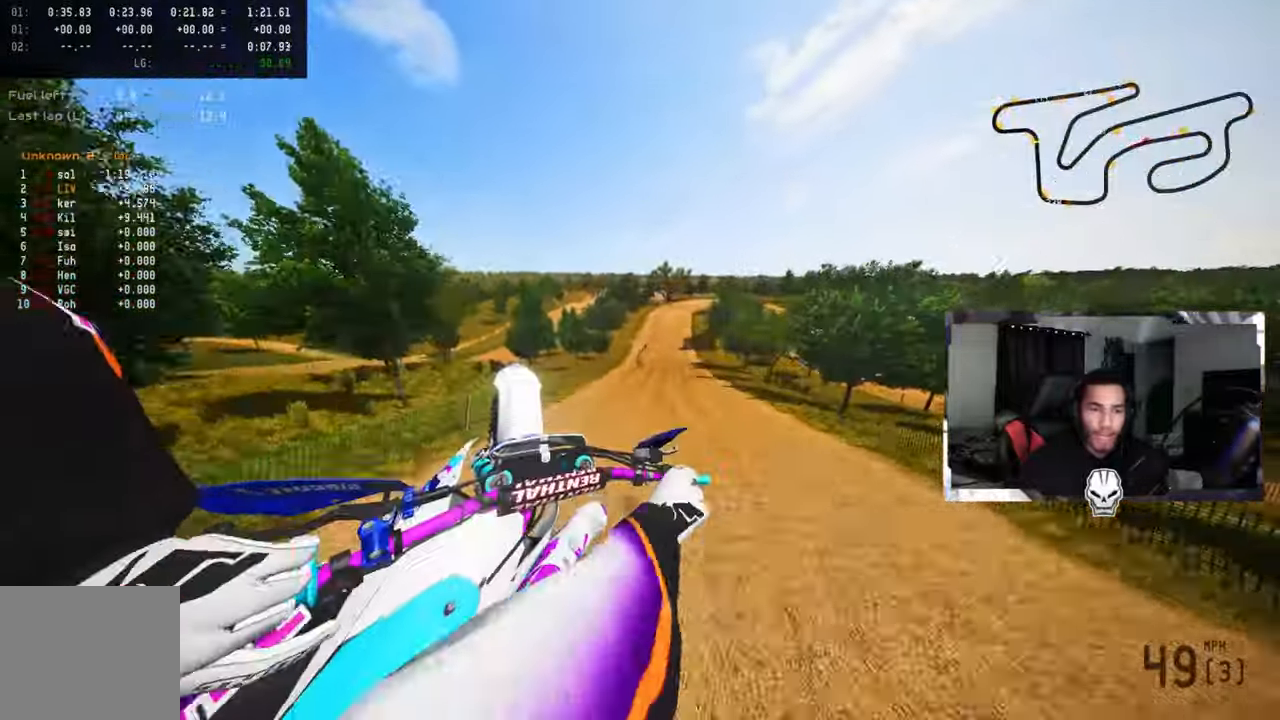
{"buttons": [], "left_stick": "up", "right_stick": "up", "events": [[67, "R3", "down"], [150, "R3", "up"], [150, "right_stick", "up"], [283, "R2", "up"], [333, "TRIANGLE", "down"], [333, "left_stick", "up"], [467, "TRIANGLE", "up"]]}
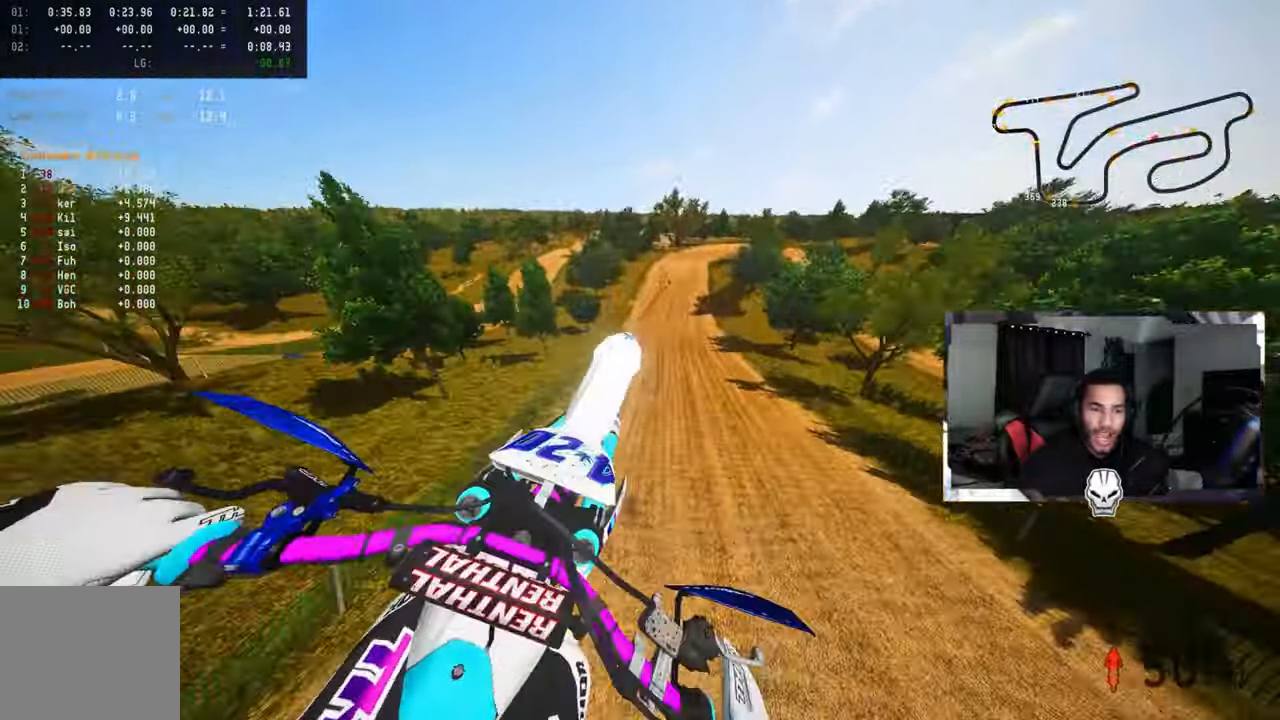
{"buttons": [], "left_stick": "up-left", "right_stick": "up", "events": [[433, "left_stick", "up-left"]]}
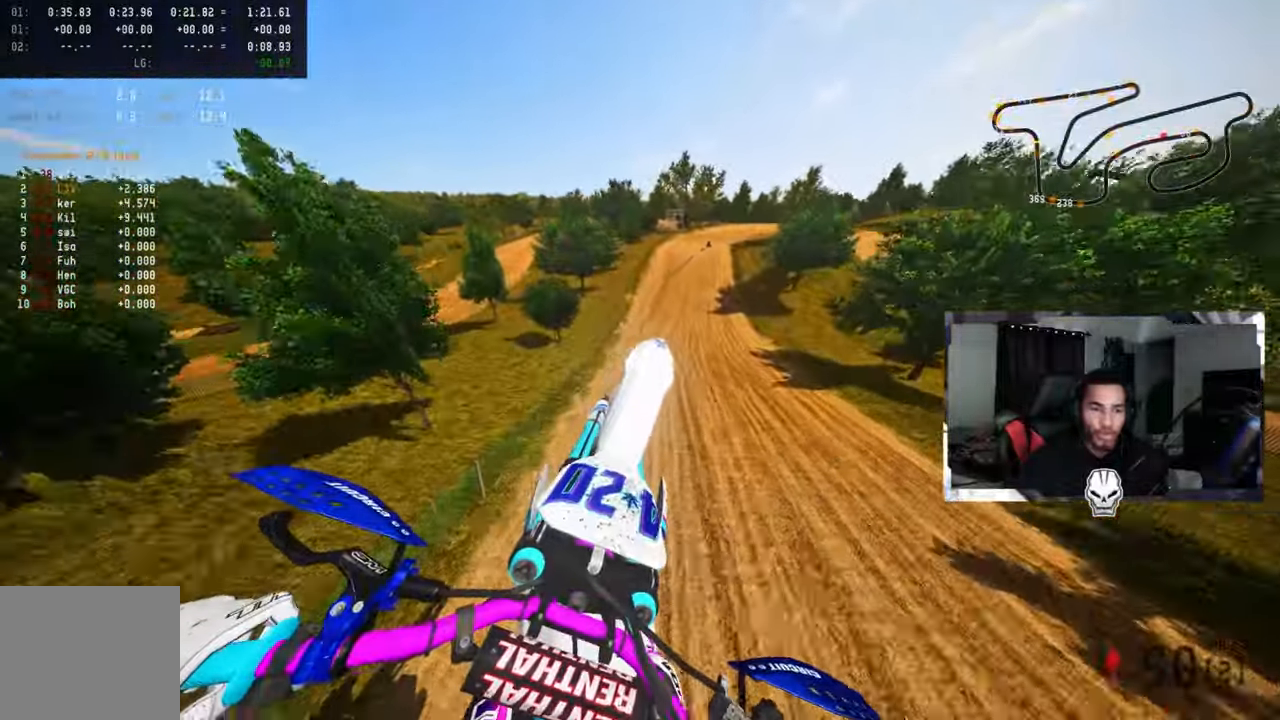
{"buttons": ["R2"], "left_stick": "up", "right_stick": "up", "events": [[200, "R2", "down"], [400, "left_stick", "up"]]}